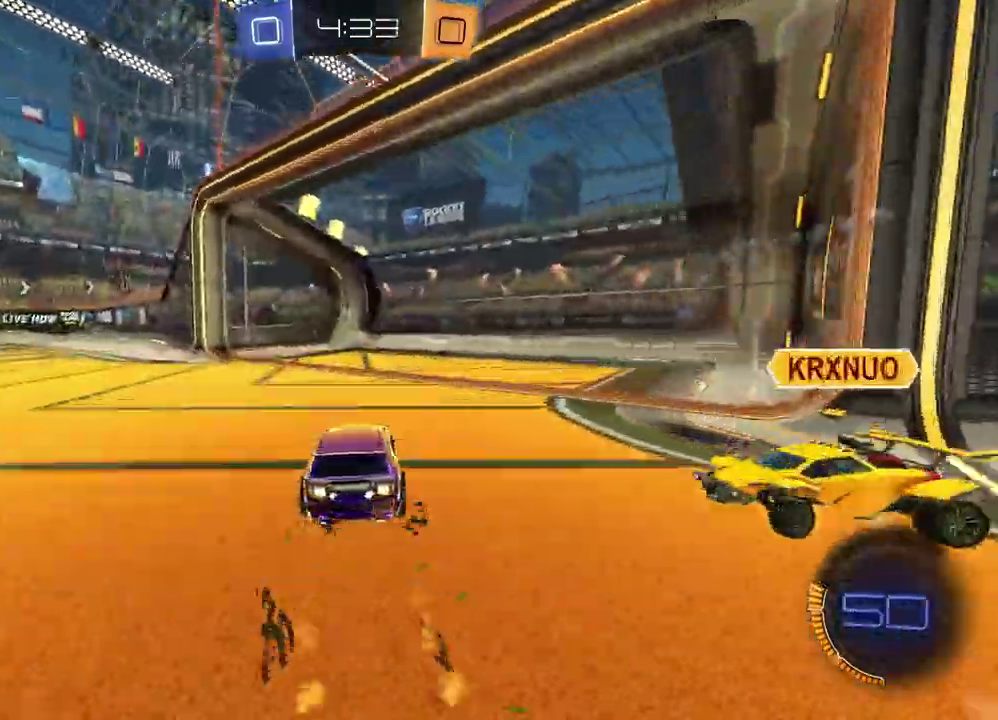
Gameplay with a controller (PlayStation layout); each line is a JSON object with the inputs held at the frame after it. "events" lists button and stick changes between this image and that frame as [ms after this image, input, new state], when the widget could be followed in between. Not read: L1 R1.
{"buttons": ["R2"], "left_stick": "left", "right_stick": "center", "events": [[233, "TRIANGLE", "down"], [350, "TRIANGLE", "up"]]}
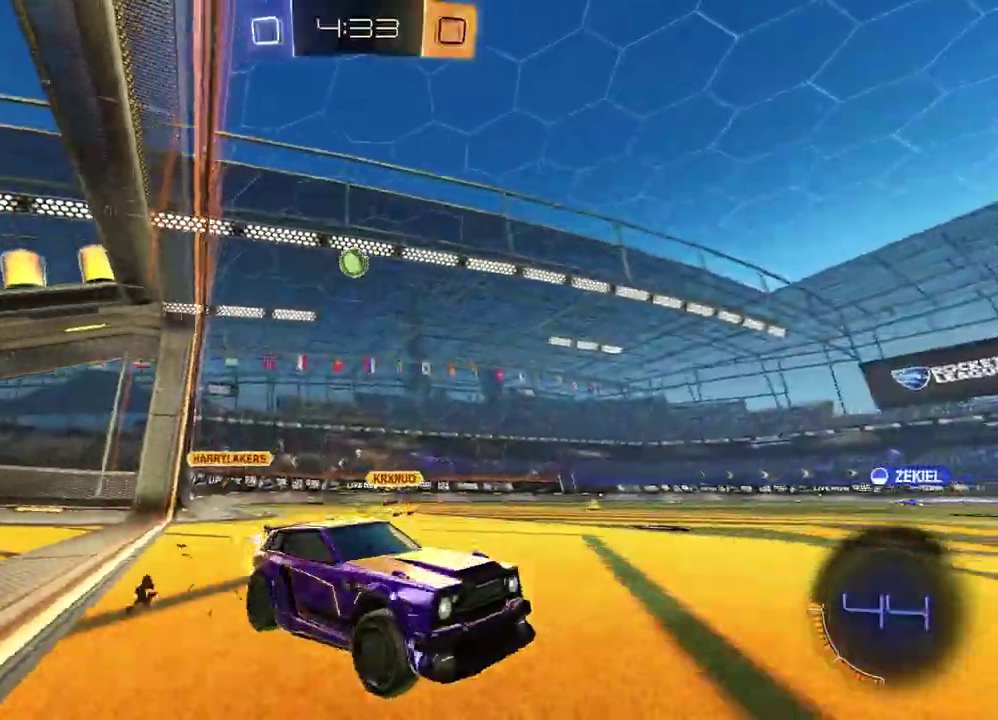
{"buttons": ["R2"], "left_stick": "center", "right_stick": "center", "events": [[100, "left_stick", "center"], [233, "TRIANGLE", "down"], [250, "left_stick", "right"], [317, "TRIANGLE", "up"], [433, "left_stick", "center"]]}
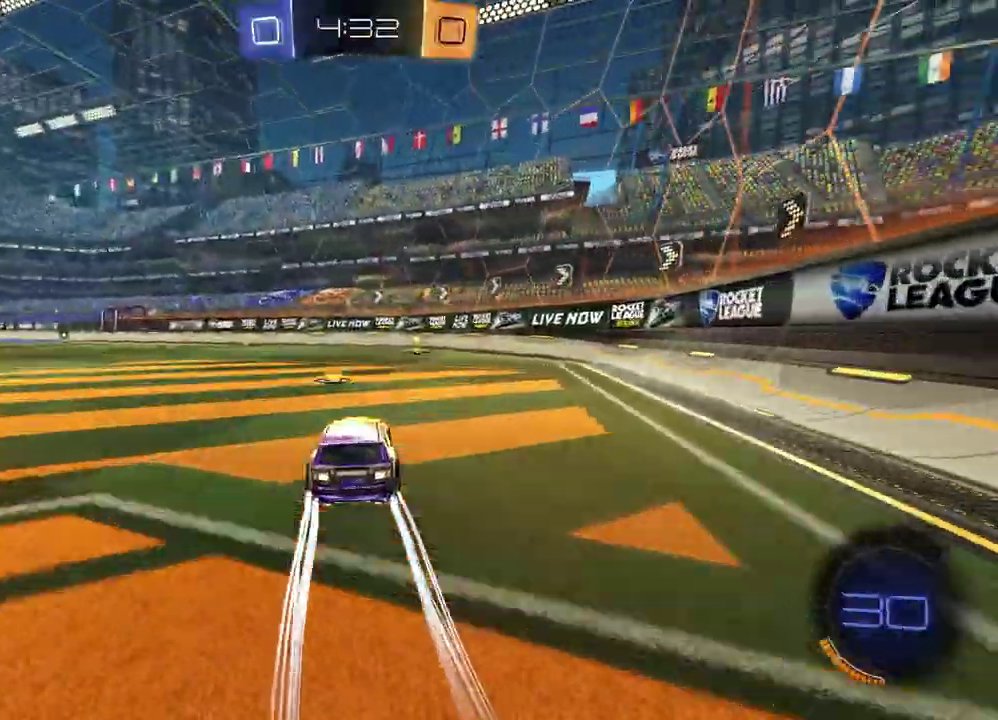
{"buttons": ["R2"], "left_stick": "left", "right_stick": "center", "events": [[133, "left_stick", "right"], [183, "TRIANGLE", "down"], [283, "TRIANGLE", "up"], [350, "left_stick", "center"], [467, "left_stick", "left"]]}
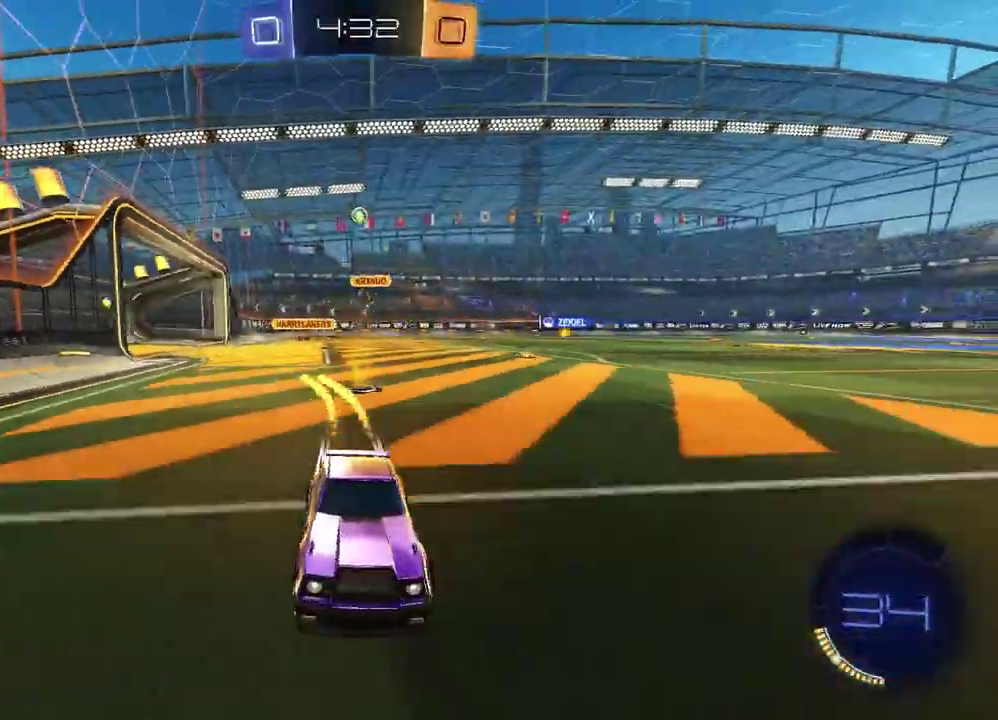
{"buttons": ["R2"], "left_stick": "left", "right_stick": "center", "events": []}
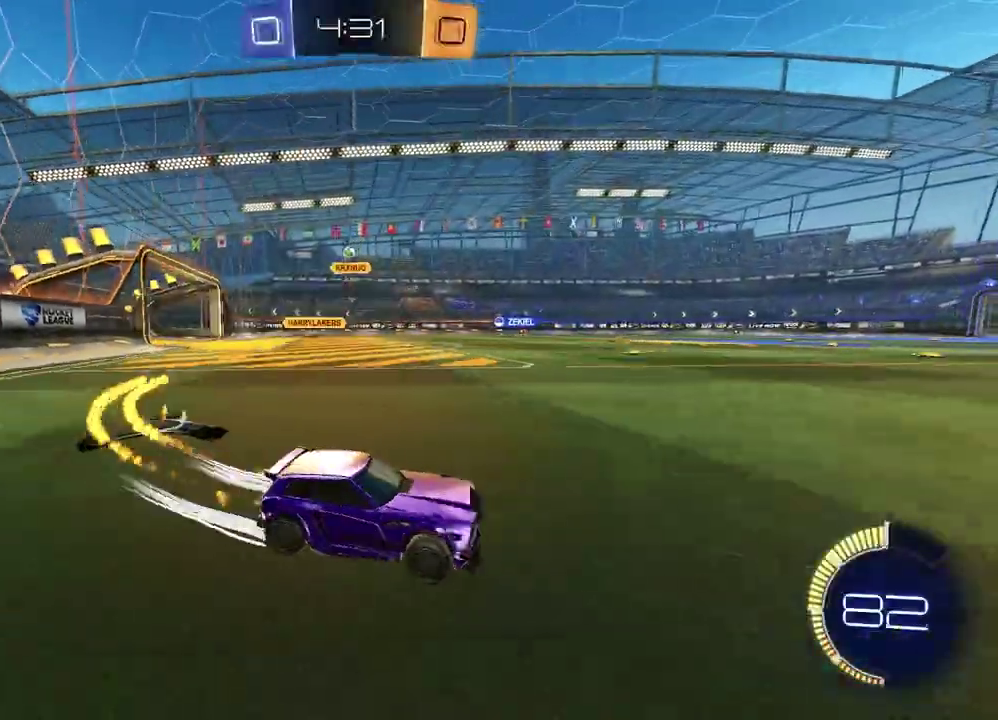
{"buttons": ["R2"], "left_stick": "up-left", "right_stick": "center", "events": [[283, "left_stick", "up-left"], [333, "left_stick", "up"], [433, "CROSS", "down"], [500, "CROSS", "up"], [500, "left_stick", "up-left"]]}
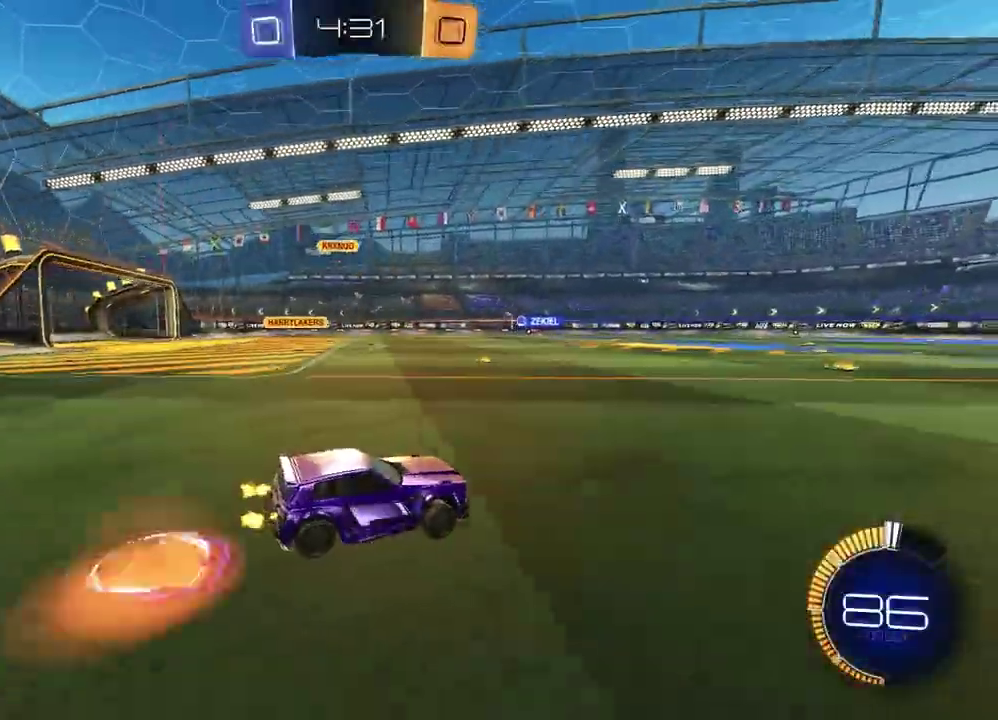
{"buttons": ["R2"], "left_stick": "right", "right_stick": "center", "events": [[50, "CROSS", "down"], [117, "left_stick", "down"], [183, "CROSS", "up"], [367, "TRIANGLE", "down"], [417, "left_stick", "down-right"], [500, "TRIANGLE", "up"], [500, "left_stick", "right"]]}
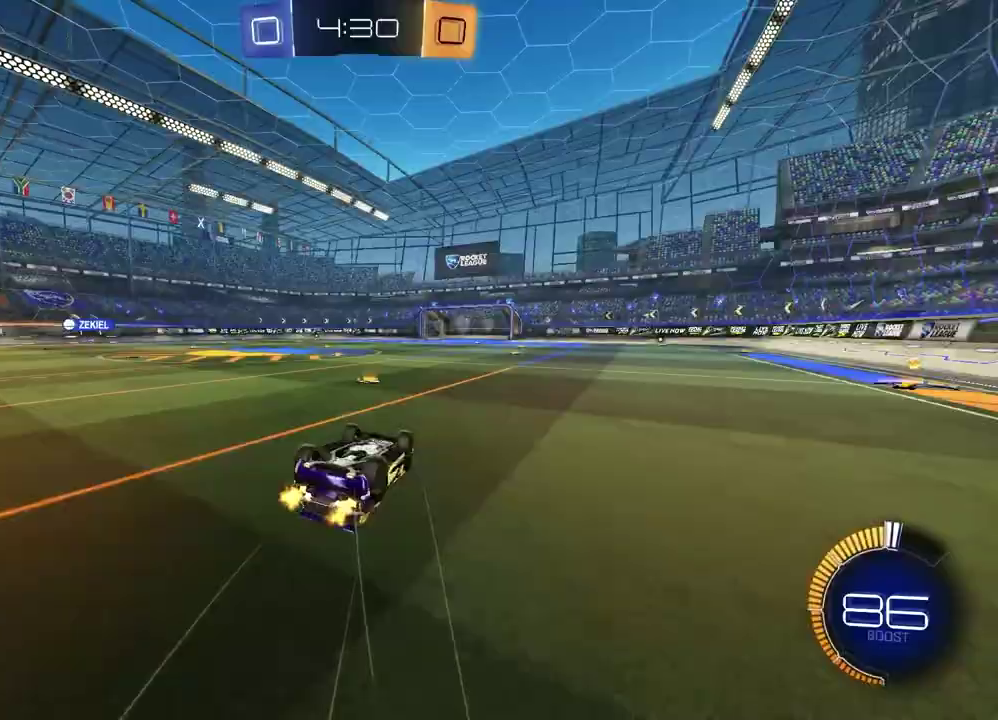
{"buttons": ["R2"], "left_stick": "center", "right_stick": "center", "events": [[83, "left_stick", "down-left"], [117, "R2", "up"], [250, "TRIANGLE", "down"], [267, "R2", "down"], [350, "TRIANGLE", "up"], [350, "left_stick", "center"]]}
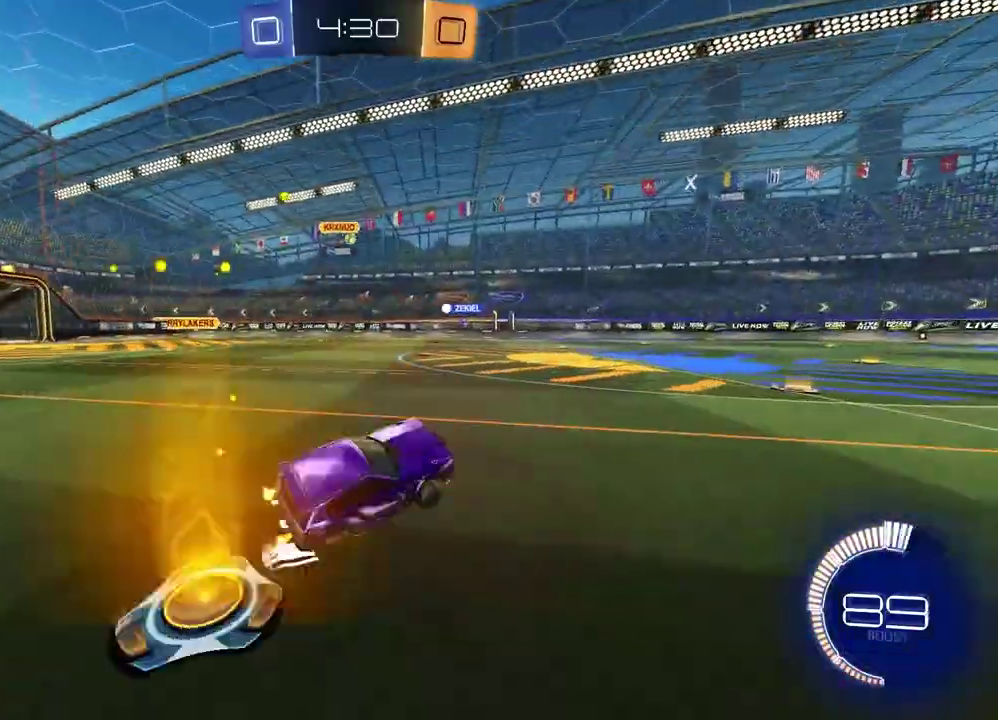
{"buttons": ["R2"], "left_stick": "right", "right_stick": "center", "events": [[17, "left_stick", "left"], [150, "left_stick", "center"], [467, "left_stick", "right"]]}
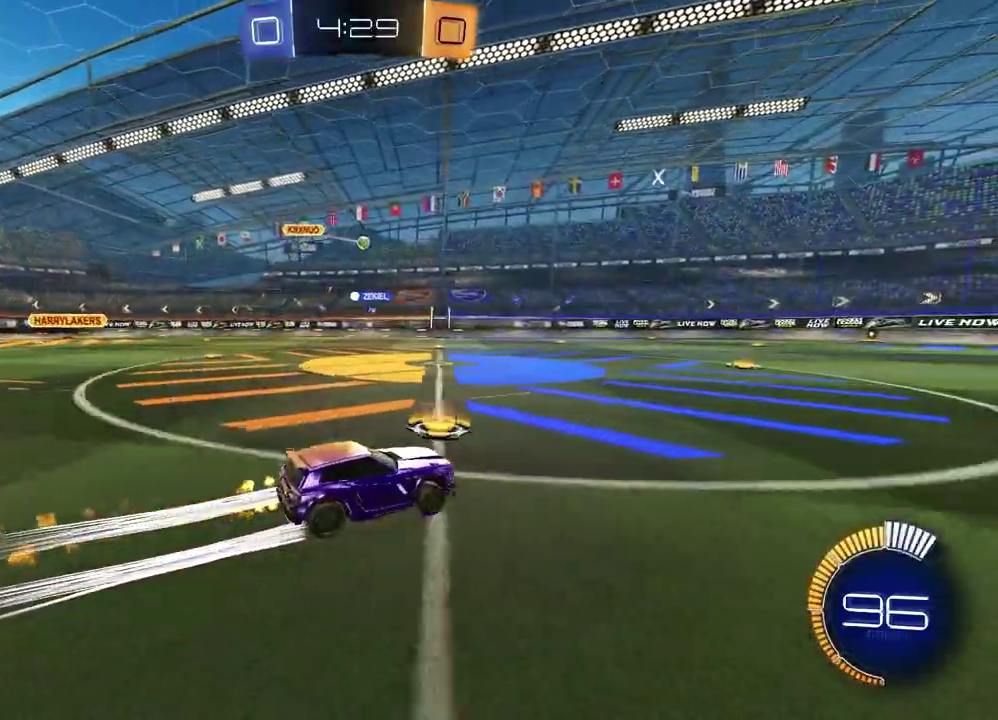
{"buttons": ["R2"], "left_stick": "center", "right_stick": "center", "events": [[50, "left_stick", "center"], [383, "TRIANGLE", "down"], [467, "TRIANGLE", "up"]]}
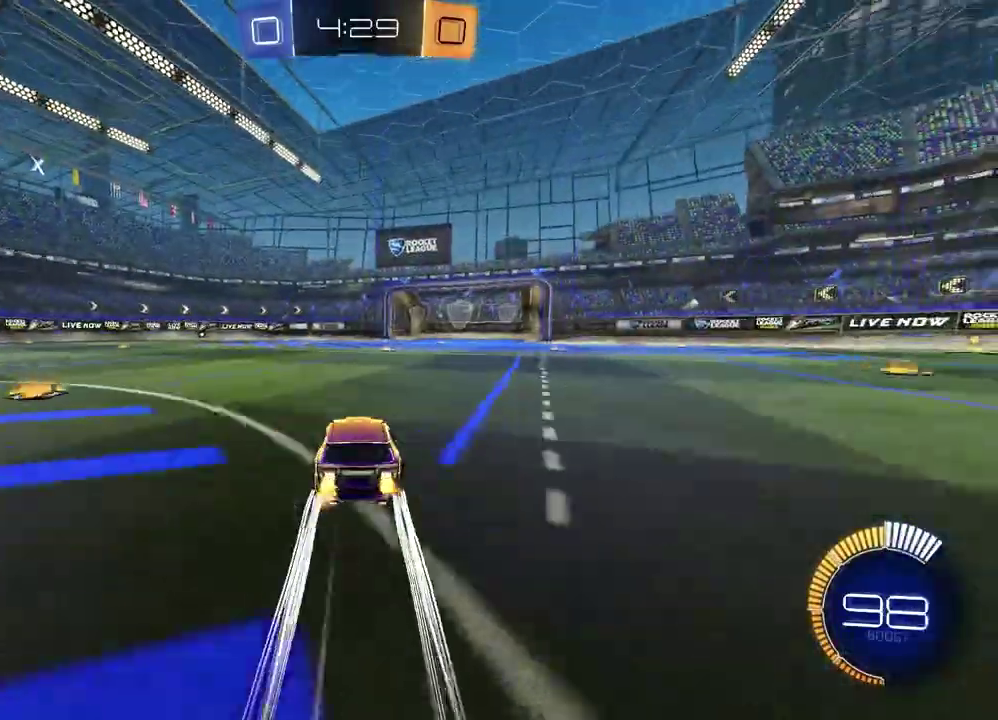
{"buttons": ["R2"], "left_stick": "center", "right_stick": "center", "events": [[267, "TRIANGLE", "down"], [350, "left_stick", "up-right"], [367, "TRIANGLE", "up"], [450, "left_stick", "center"]]}
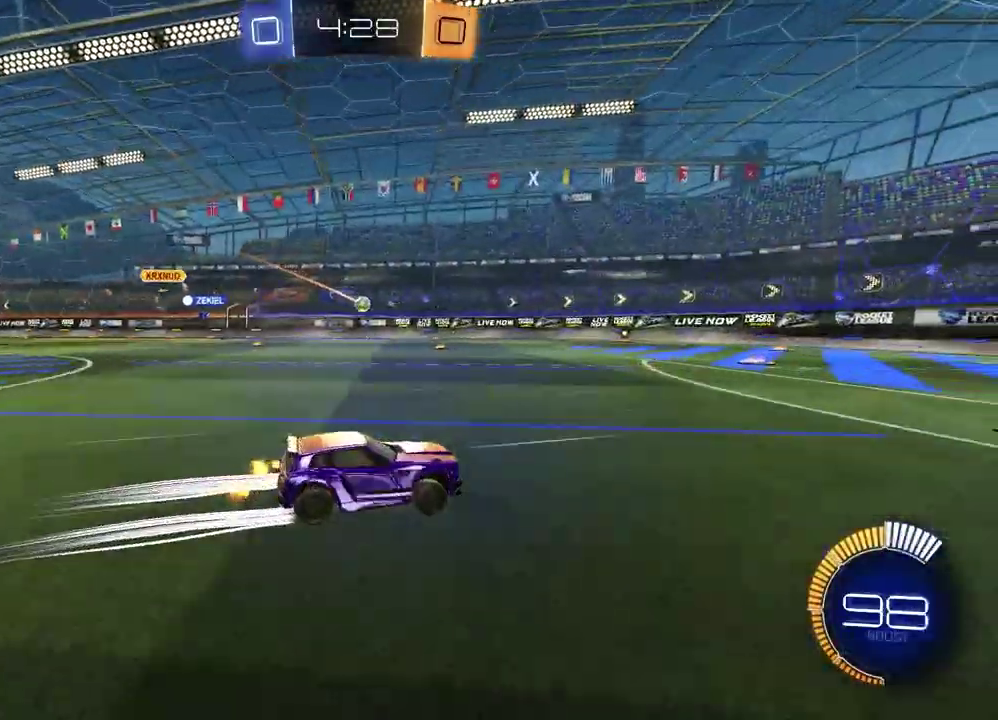
{"buttons": ["R2"], "left_stick": "center", "right_stick": "center", "events": []}
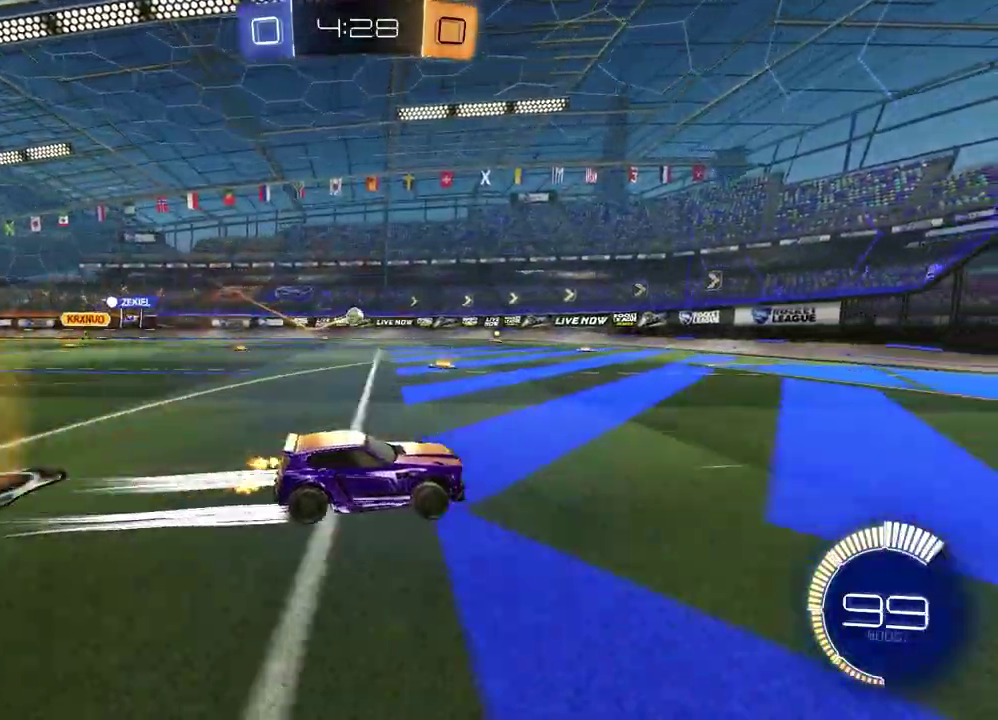
{"buttons": [], "left_stick": "center", "right_stick": "center", "events": [[250, "R2", "up"], [283, "left_stick", "left"], [433, "left_stick", "center"]]}
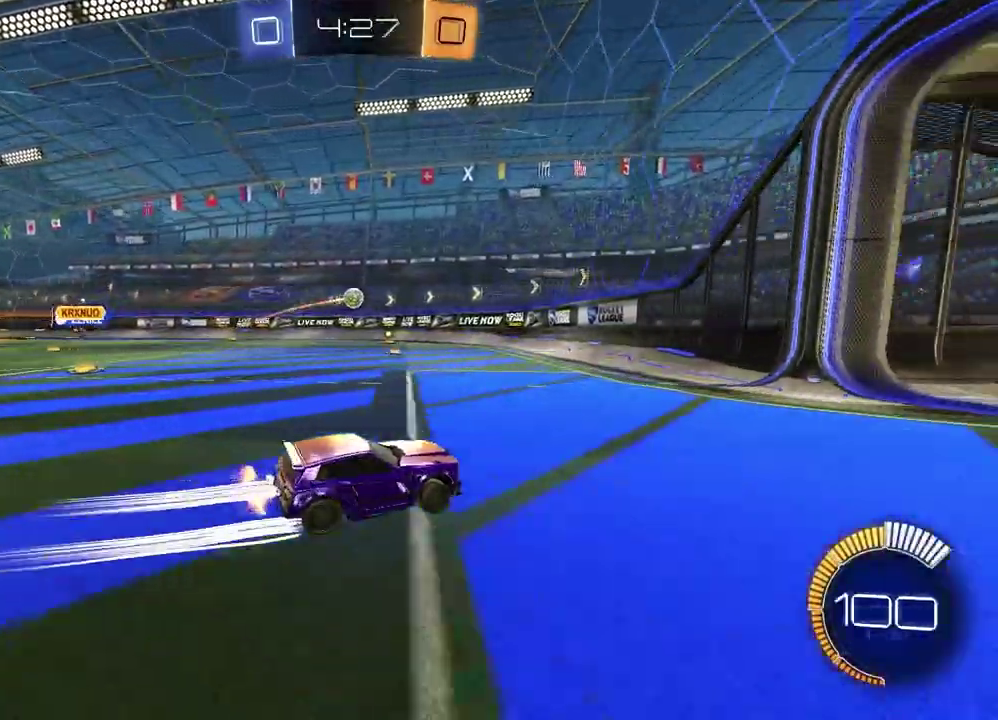
{"buttons": [], "left_stick": "left", "right_stick": "center", "events": [[83, "left_stick", "left"]]}
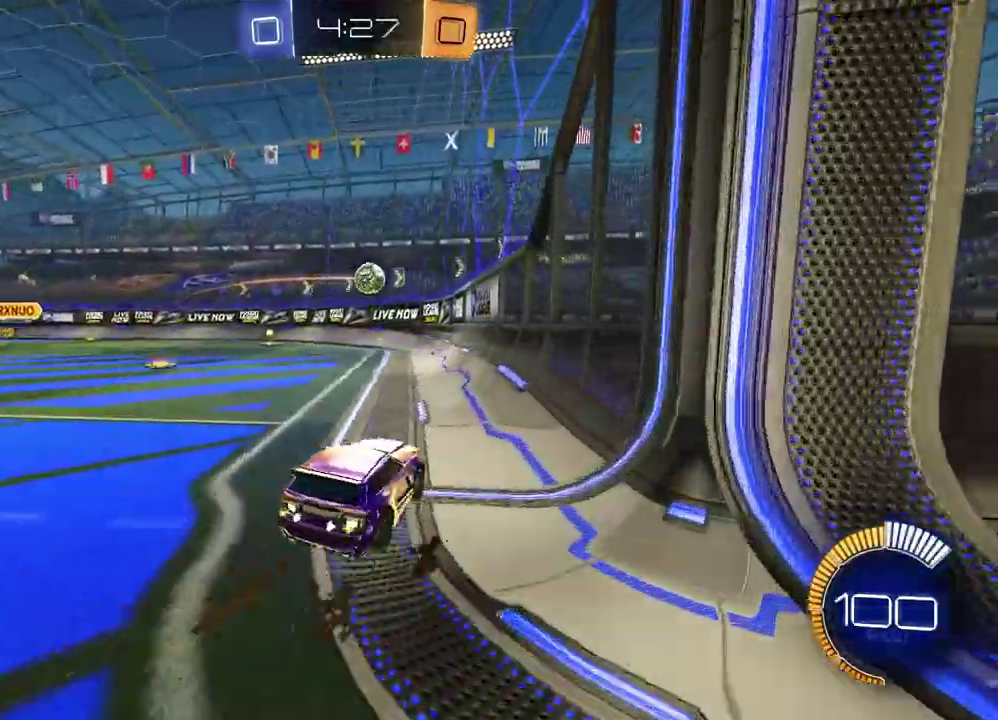
{"buttons": ["R2"], "left_stick": "down-right", "right_stick": "center", "events": [[183, "left_stick", "center"], [383, "left_stick", "right"], [483, "R2", "down"], [483, "left_stick", "down-right"]]}
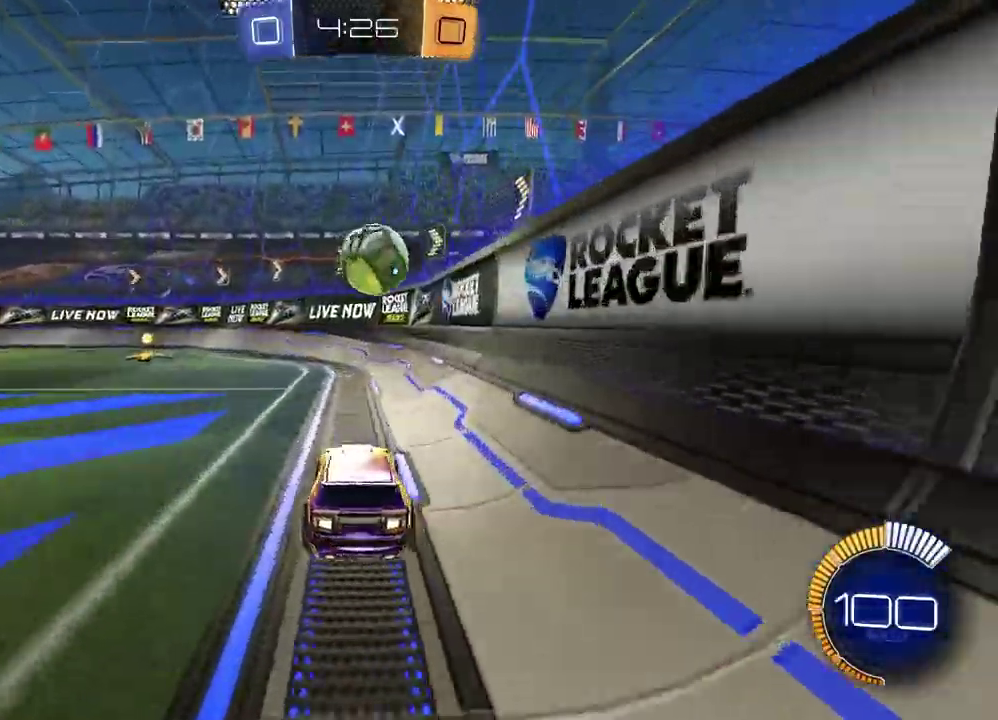
{"buttons": ["R2"], "left_stick": "down-left", "right_stick": "center", "events": [[17, "CROSS", "down"], [133, "CROSS", "up"], [183, "left_stick", "center"], [200, "CROSS", "down"], [267, "left_stick", "down-left"], [350, "CROSS", "up"]]}
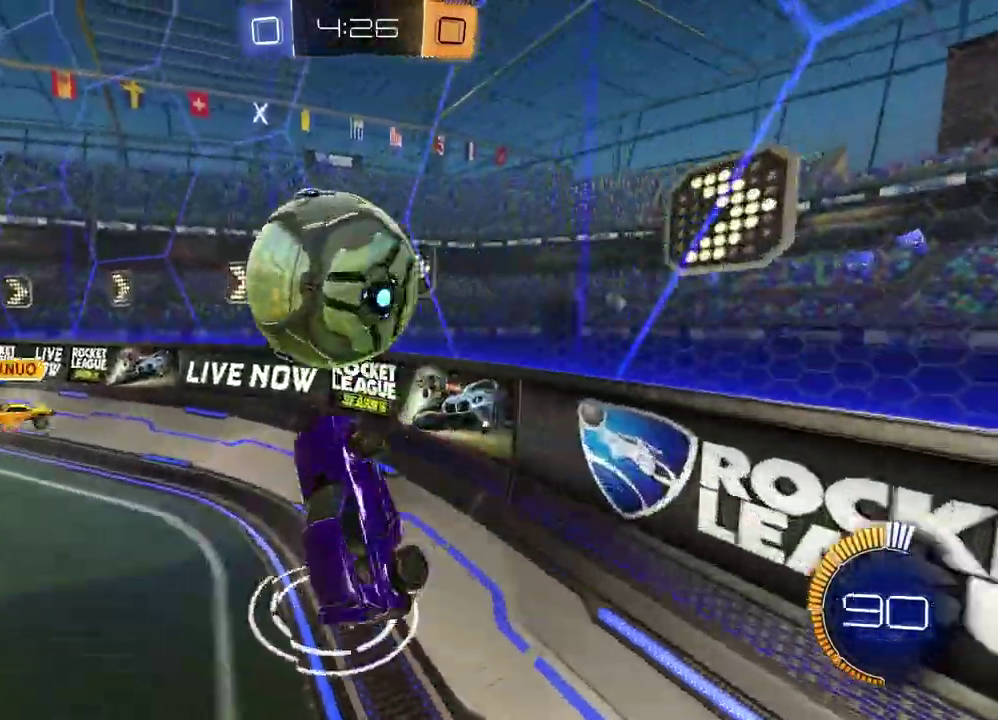
{"buttons": ["R2"], "left_stick": "center", "right_stick": "center", "events": [[50, "left_stick", "left"], [150, "SQUARE", "down"], [167, "left_stick", "down-right"], [267, "left_stick", "up"], [367, "left_stick", "center"], [483, "SQUARE", "up"]]}
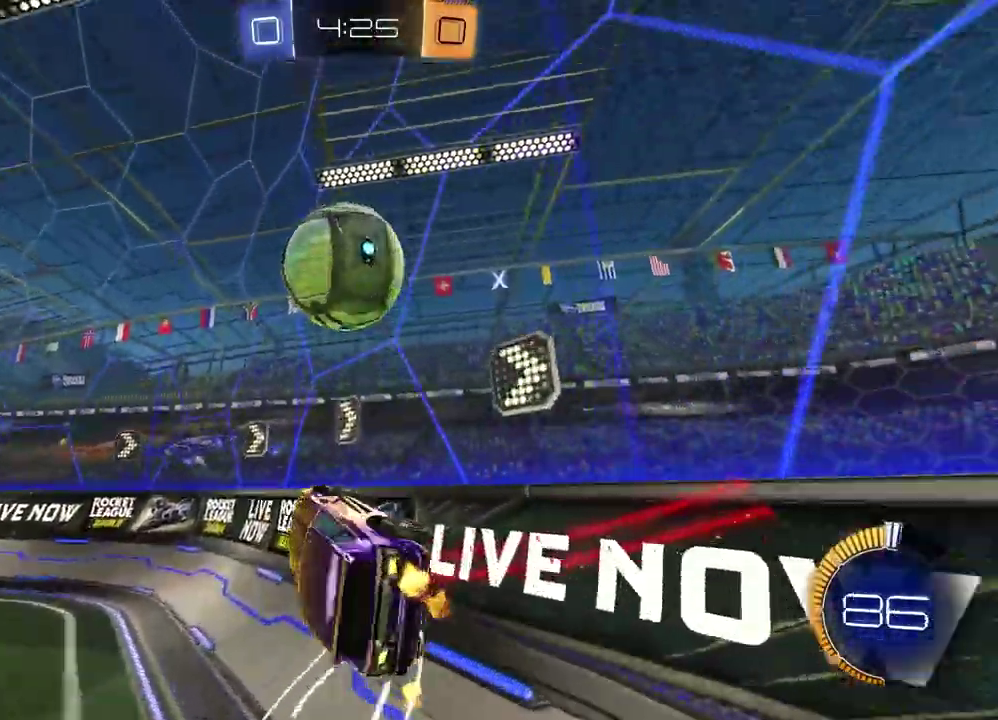
{"buttons": ["R2"], "left_stick": "right", "right_stick": "center", "events": [[283, "left_stick", "up"], [333, "left_stick", "center"], [450, "left_stick", "right"]]}
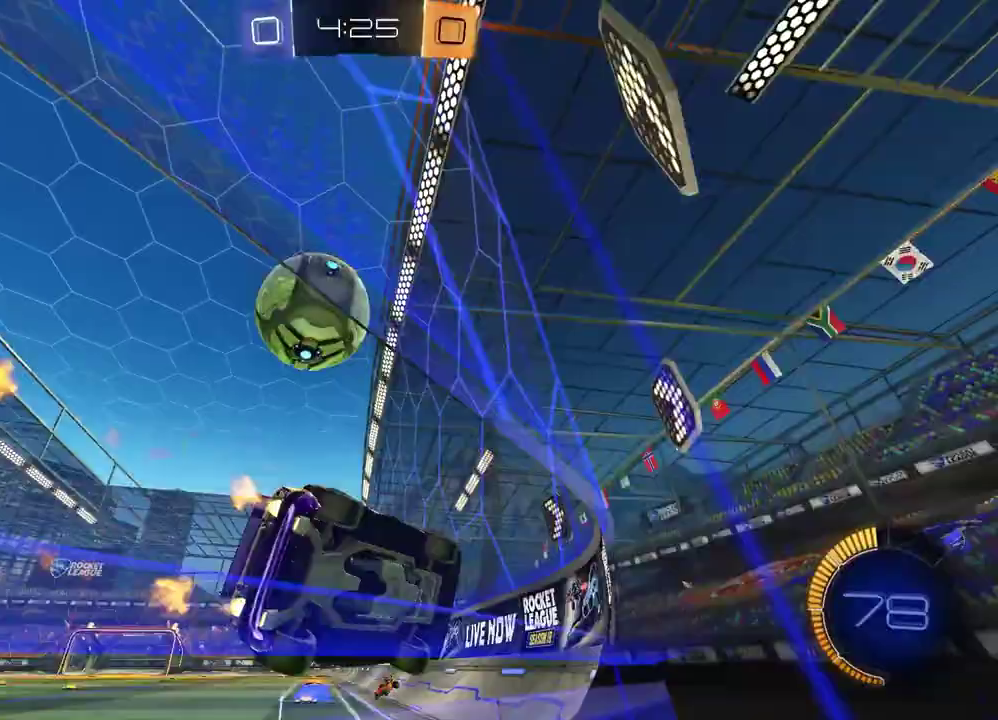
{"buttons": ["CROSS", "R2"], "left_stick": "left", "right_stick": "center", "events": [[67, "left_stick", "center"], [367, "CROSS", "down"], [367, "left_stick", "left"], [450, "CROSS", "up"], [500, "CROSS", "down"]]}
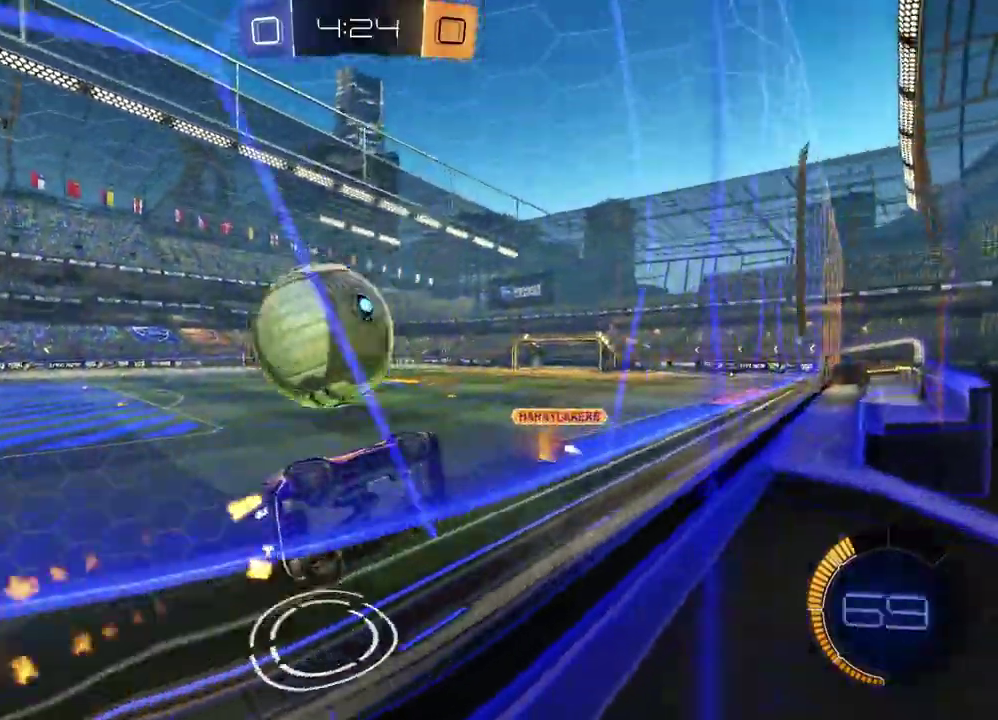
{"buttons": ["L2"], "left_stick": "left", "right_stick": "center", "events": [[100, "CROSS", "up"], [350, "R2", "up"], [383, "L2", "down"]]}
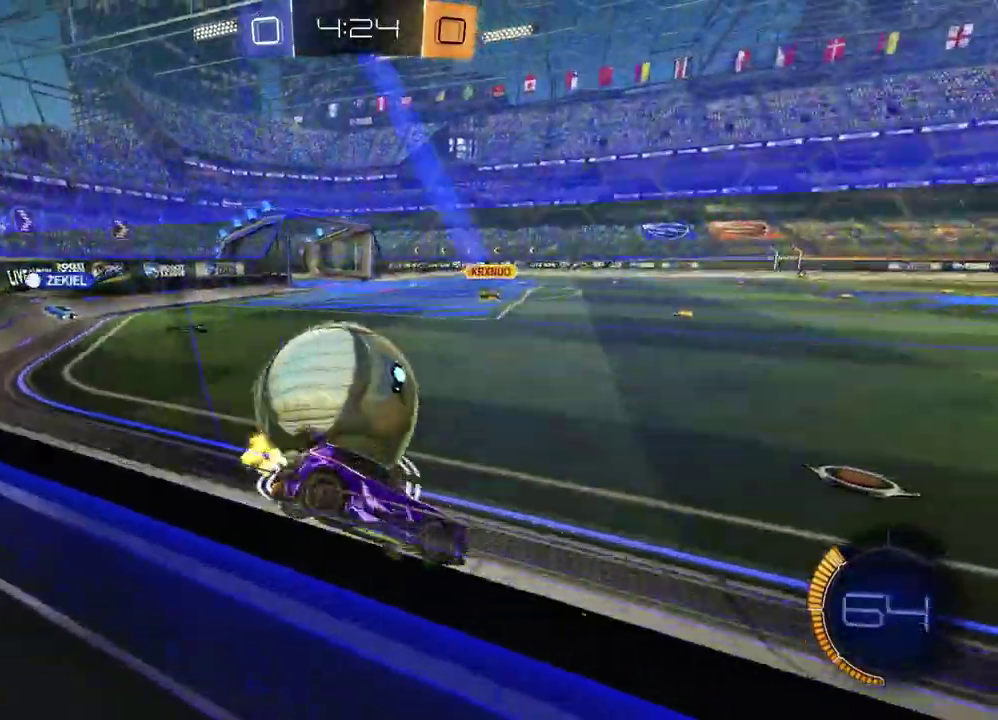
{"buttons": ["R2"], "left_stick": "up-right", "right_stick": "center"}
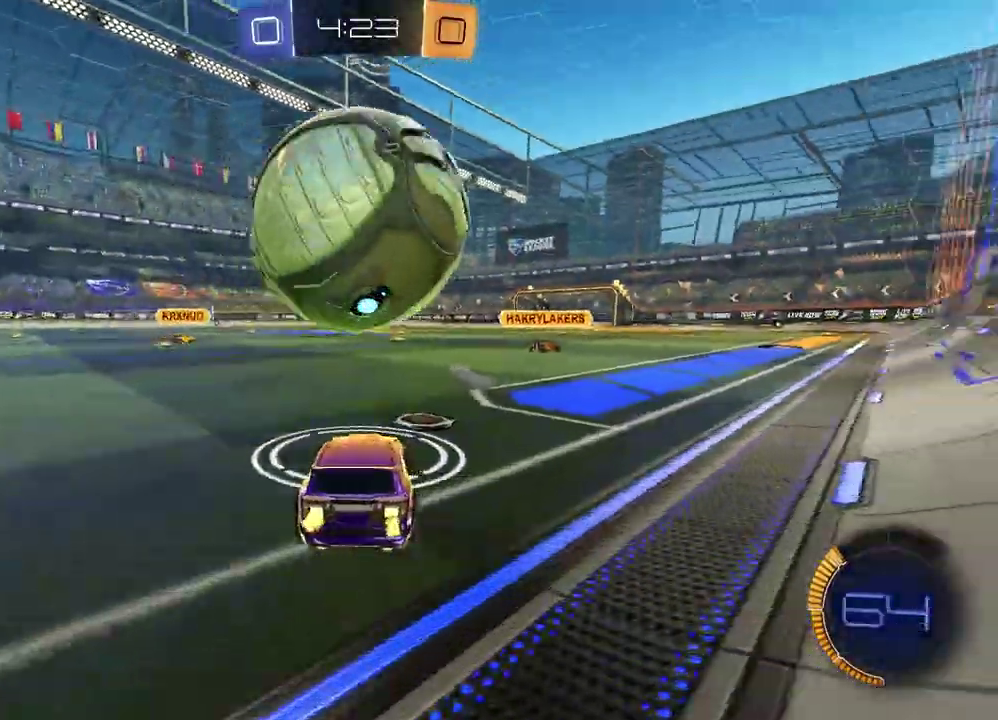
{"buttons": [], "left_stick": "center", "right_stick": "center"}
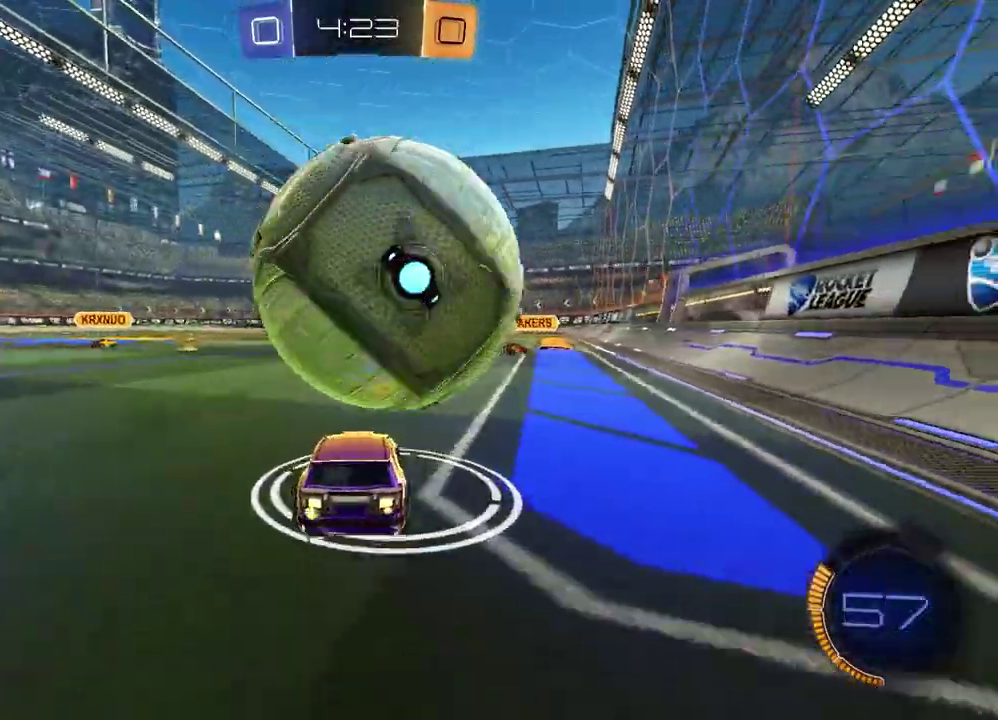
{"buttons": ["R2"], "left_stick": "center", "right_stick": "center", "events": [[383, "R2", "down"]]}
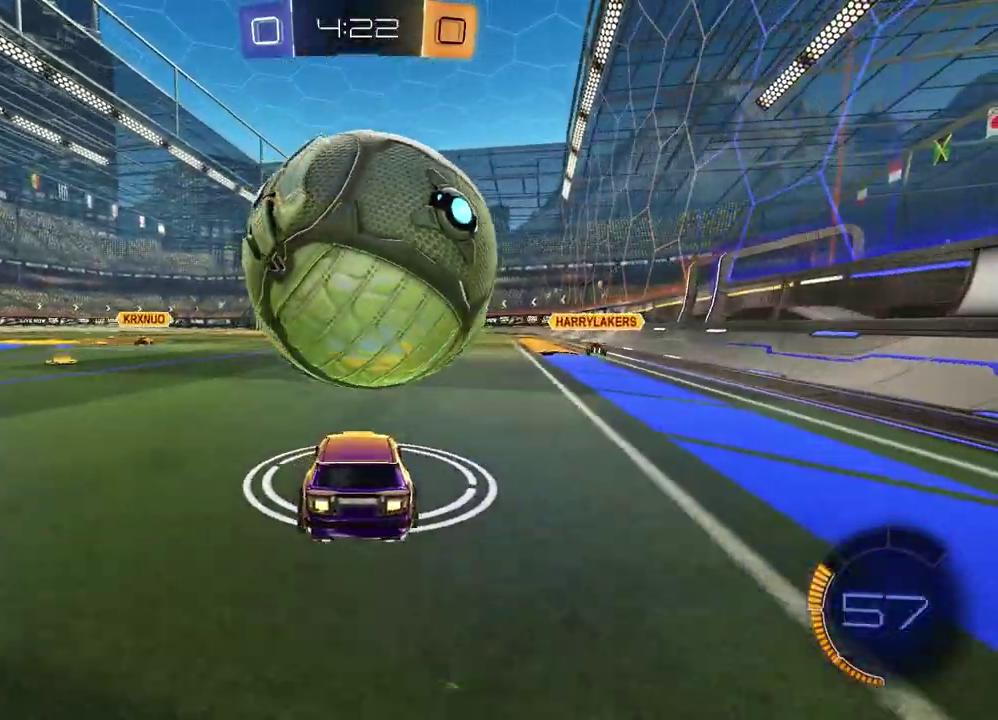
{"buttons": [], "left_stick": "center", "right_stick": "center", "events": [[300, "left_stick", "left"], [350, "left_stick", "center"], [483, "R2", "up"]]}
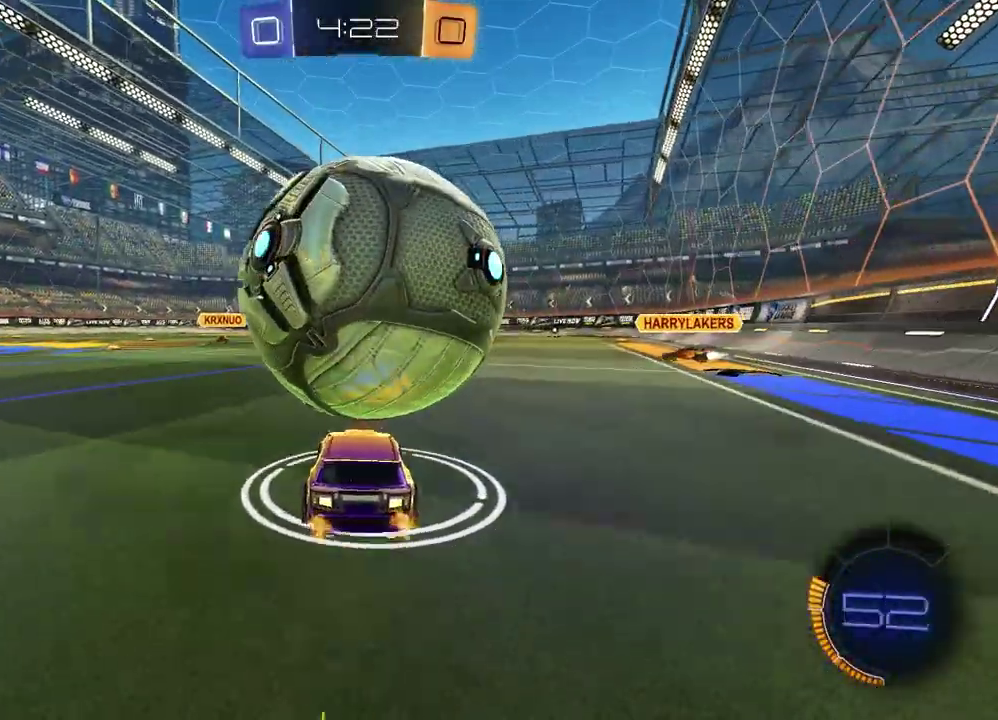
{"buttons": ["CROSS", "R2"], "left_stick": "down-left", "right_stick": "center", "events": [[33, "left_stick", "down-right"], [100, "CROSS", "down"], [150, "L2", "down"], [183, "left_stick", "down"], [233, "R2", "down"], [267, "left_stick", "down-left"], [300, "CROSS", "up"], [317, "L2", "up"], [317, "left_stick", "center"], [350, "CROSS", "down"], [433, "left_stick", "down-left"]]}
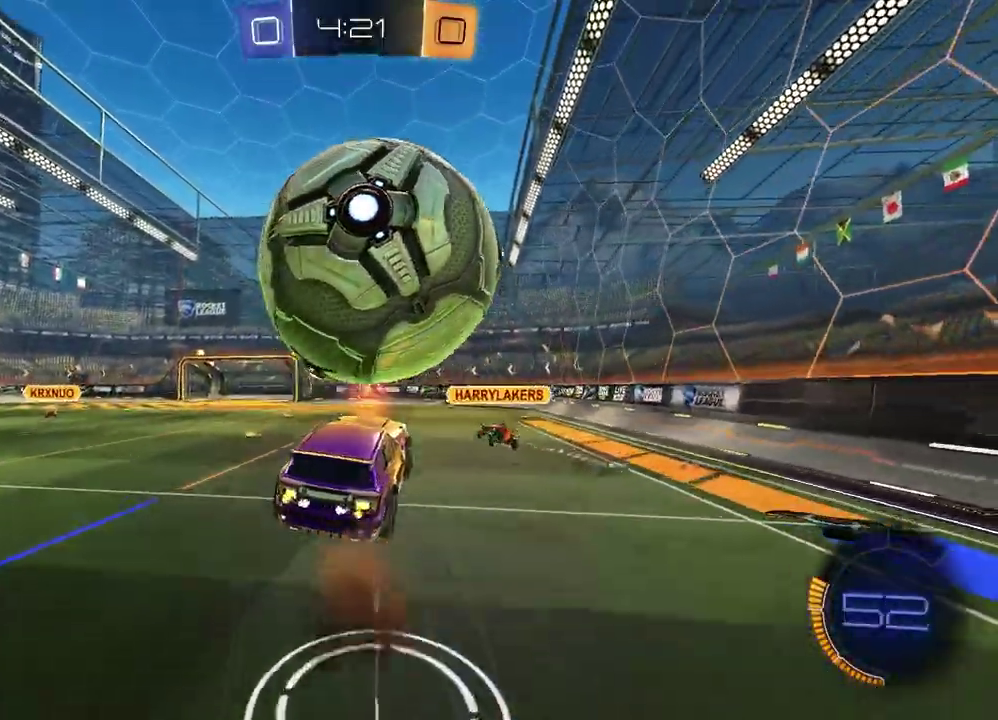
{"buttons": [], "left_stick": "down", "right_stick": "center", "events": [[33, "CROSS", "up"], [83, "left_stick", "down"], [167, "SQUARE", "down"], [333, "left_stick", "up-right"], [350, "R2", "up"], [383, "SQUARE", "up"], [450, "left_stick", "down"]]}
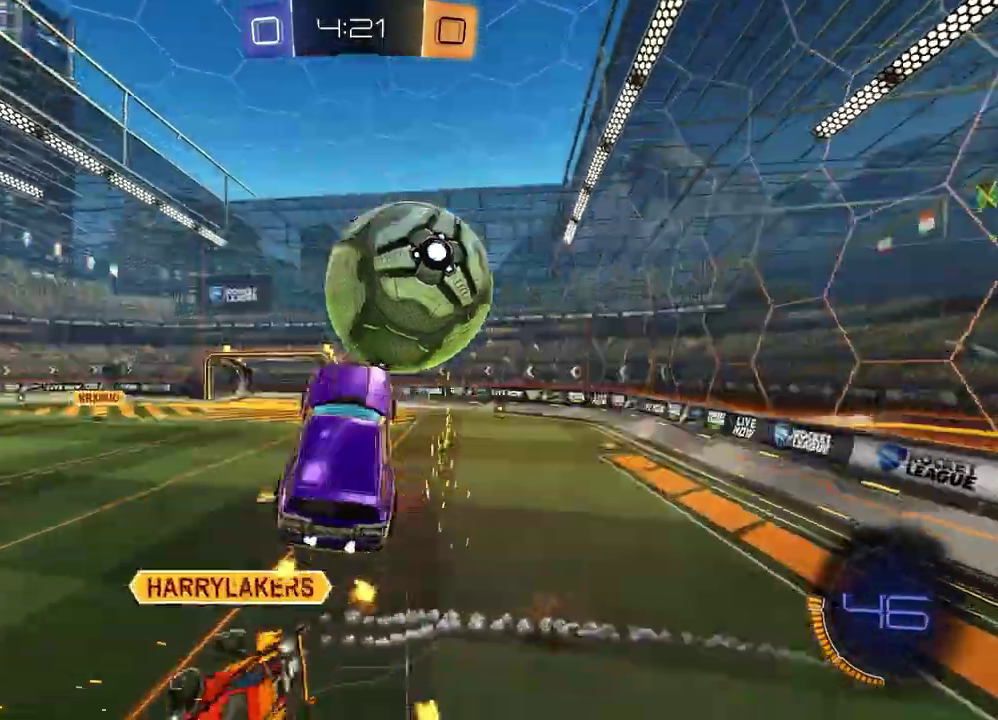
{"buttons": [], "left_stick": "left", "right_stick": "center", "events": [[250, "TRIANGLE", "down"], [367, "TRIANGLE", "up"], [367, "left_stick", "down-left"], [483, "left_stick", "left"]]}